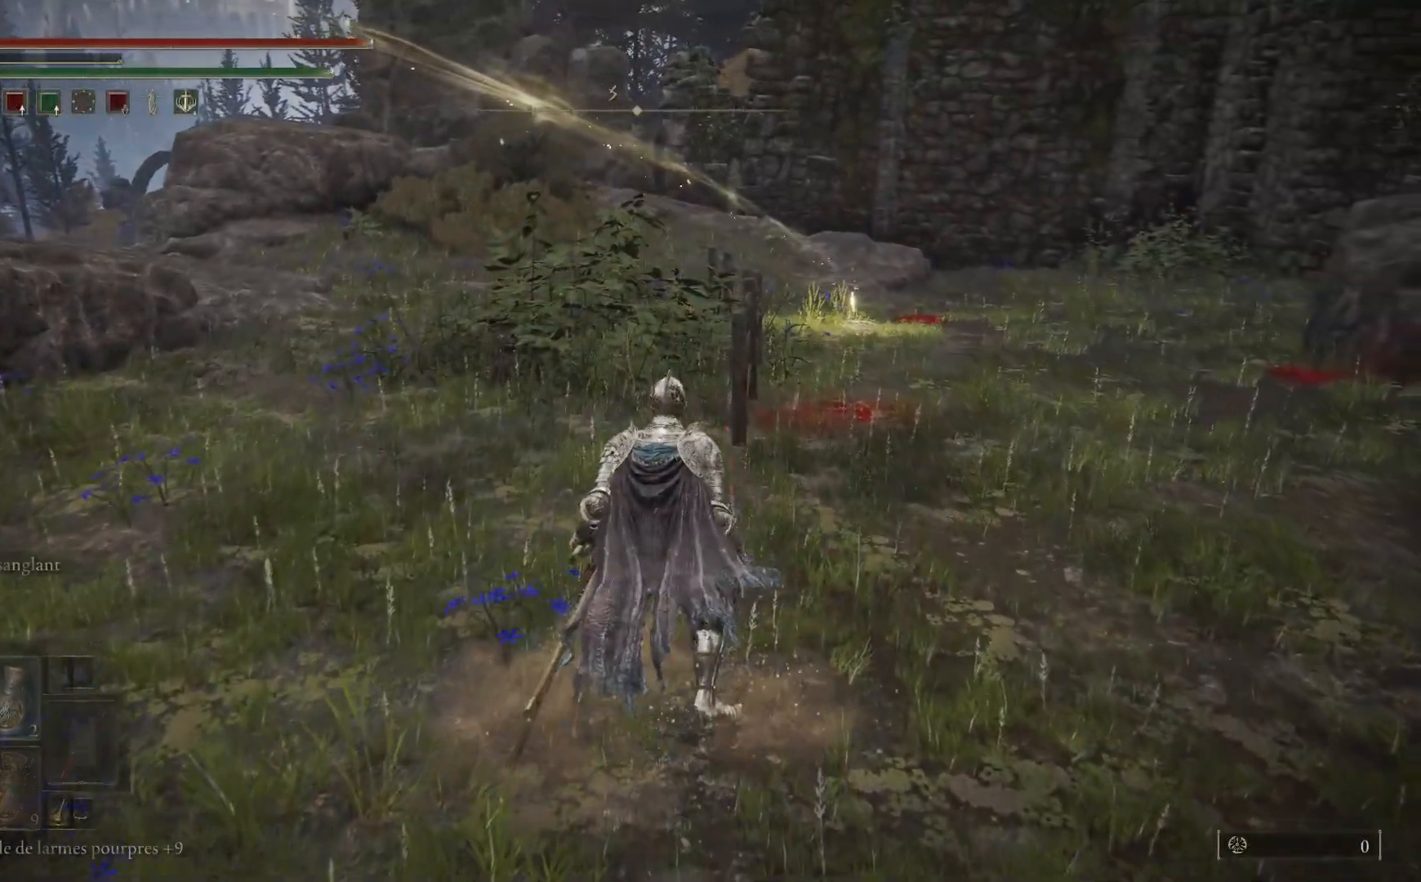
Gameplay with a controller (Xbox layout); each line is a JSON object with the inputs held at the frame after it. "events" lists button and stick changes between this image and that frame as [ms after this image, input, new state], when the widget could be followed in between.
{"buttons": [], "left_stick": "up-right", "right_stick": "center", "events": [[33, "DPAD_UP", "down"], [150, "DPAD_UP", "up"], [250, "Y", "up"], [500, "left_stick", "up-right"]]}
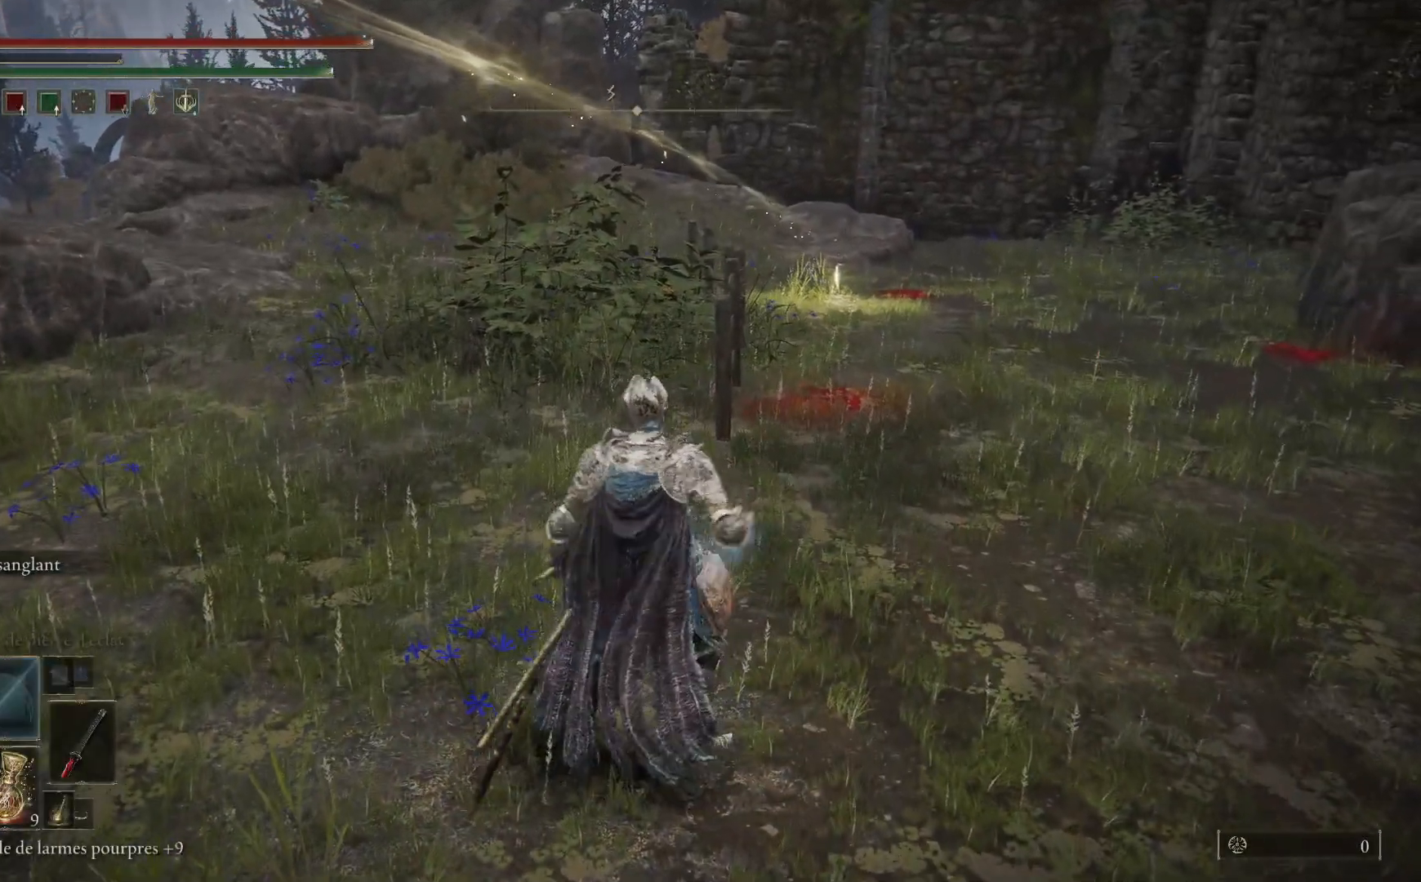
{"buttons": [], "left_stick": "up-right", "right_stick": "center", "events": [[250, "right_stick", "right"], [400, "right_stick", "center"]]}
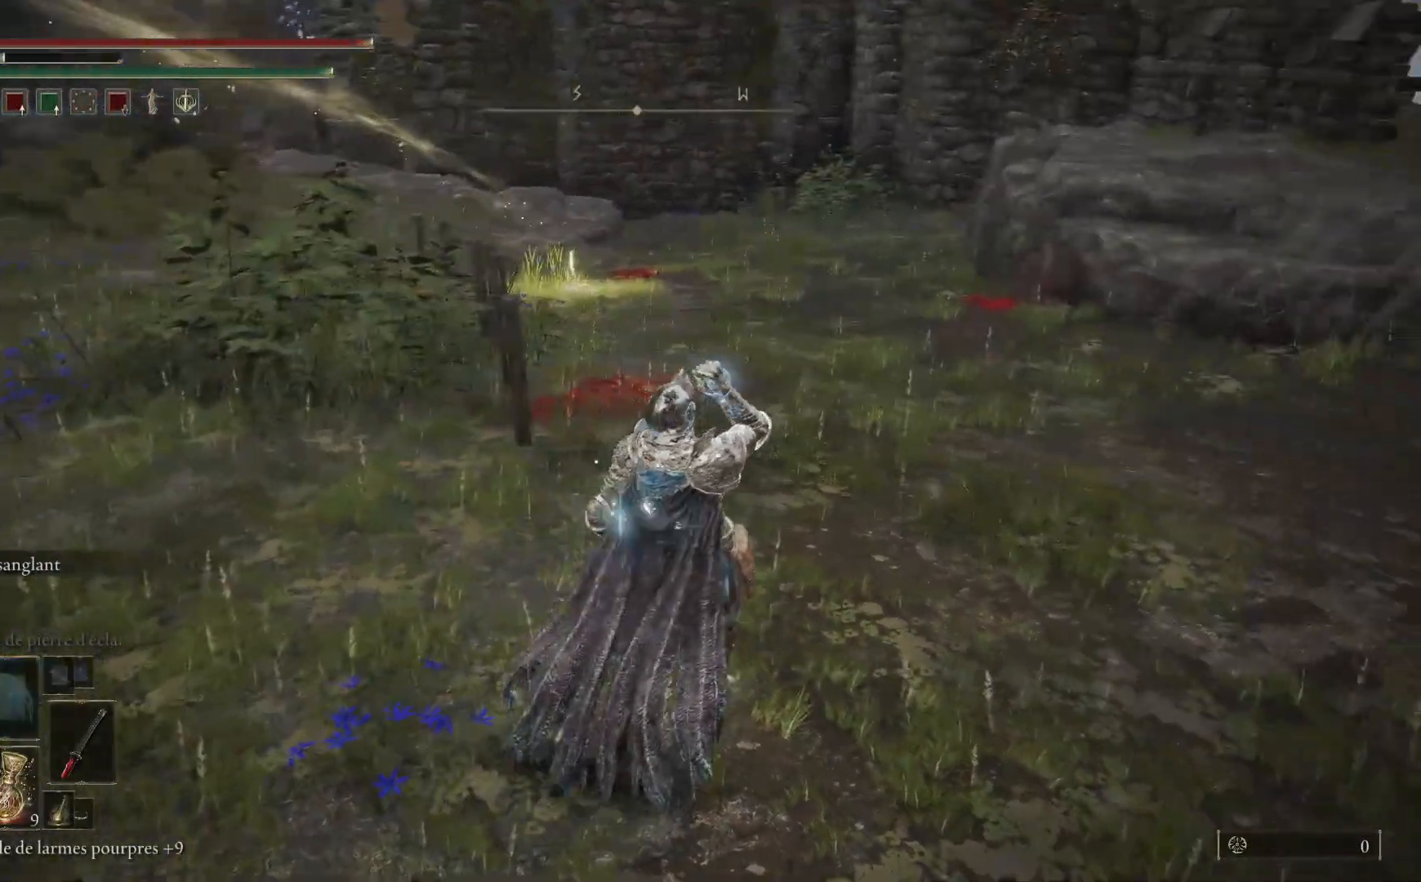
{"buttons": ["B"], "left_stick": "up", "right_stick": "center", "events": [[33, "B", "down"], [433, "left_stick", "up"]]}
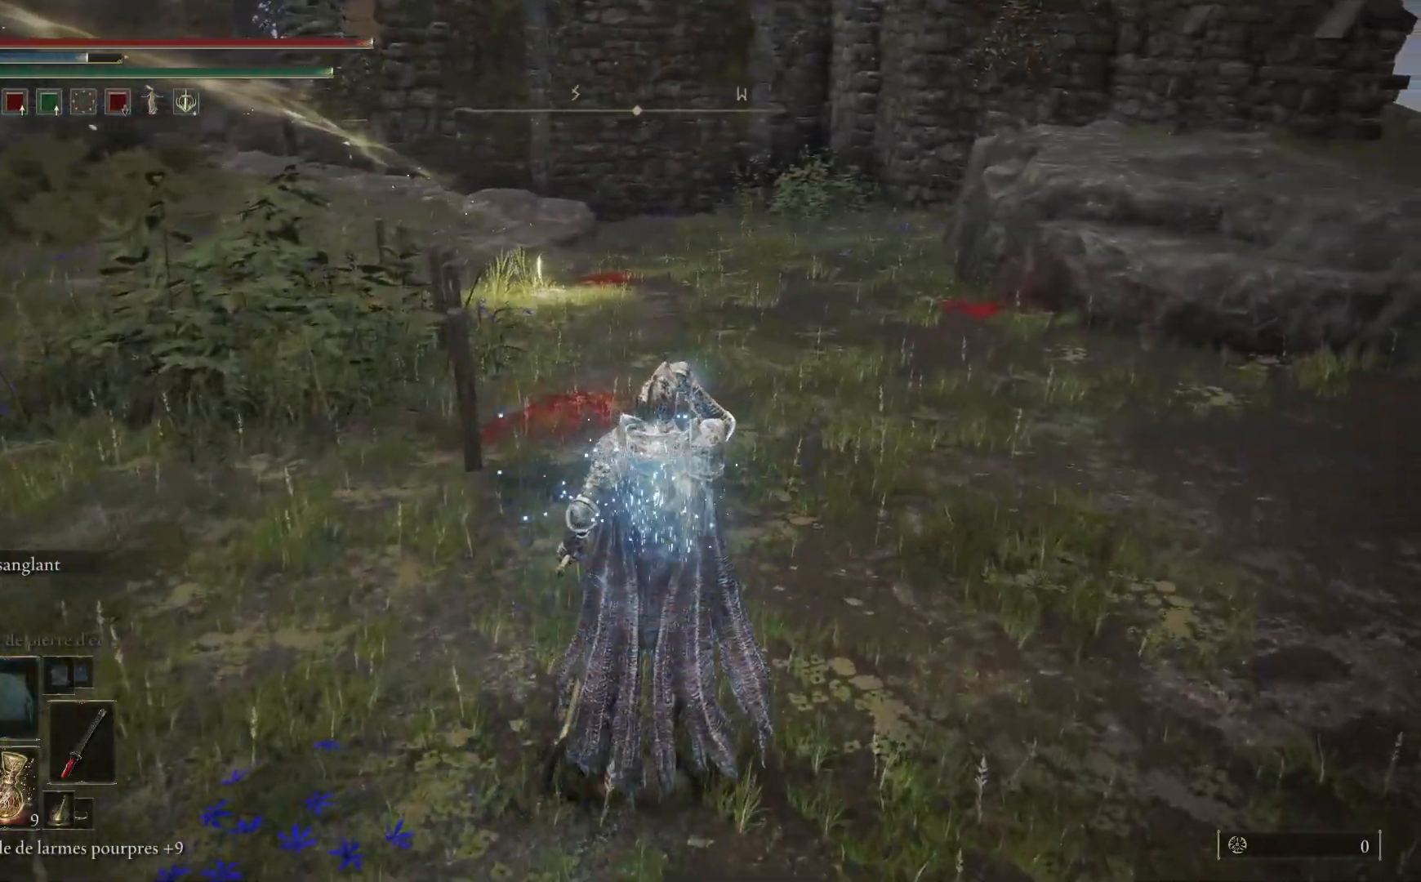
{"buttons": ["B"], "left_stick": "up", "right_stick": "center", "events": []}
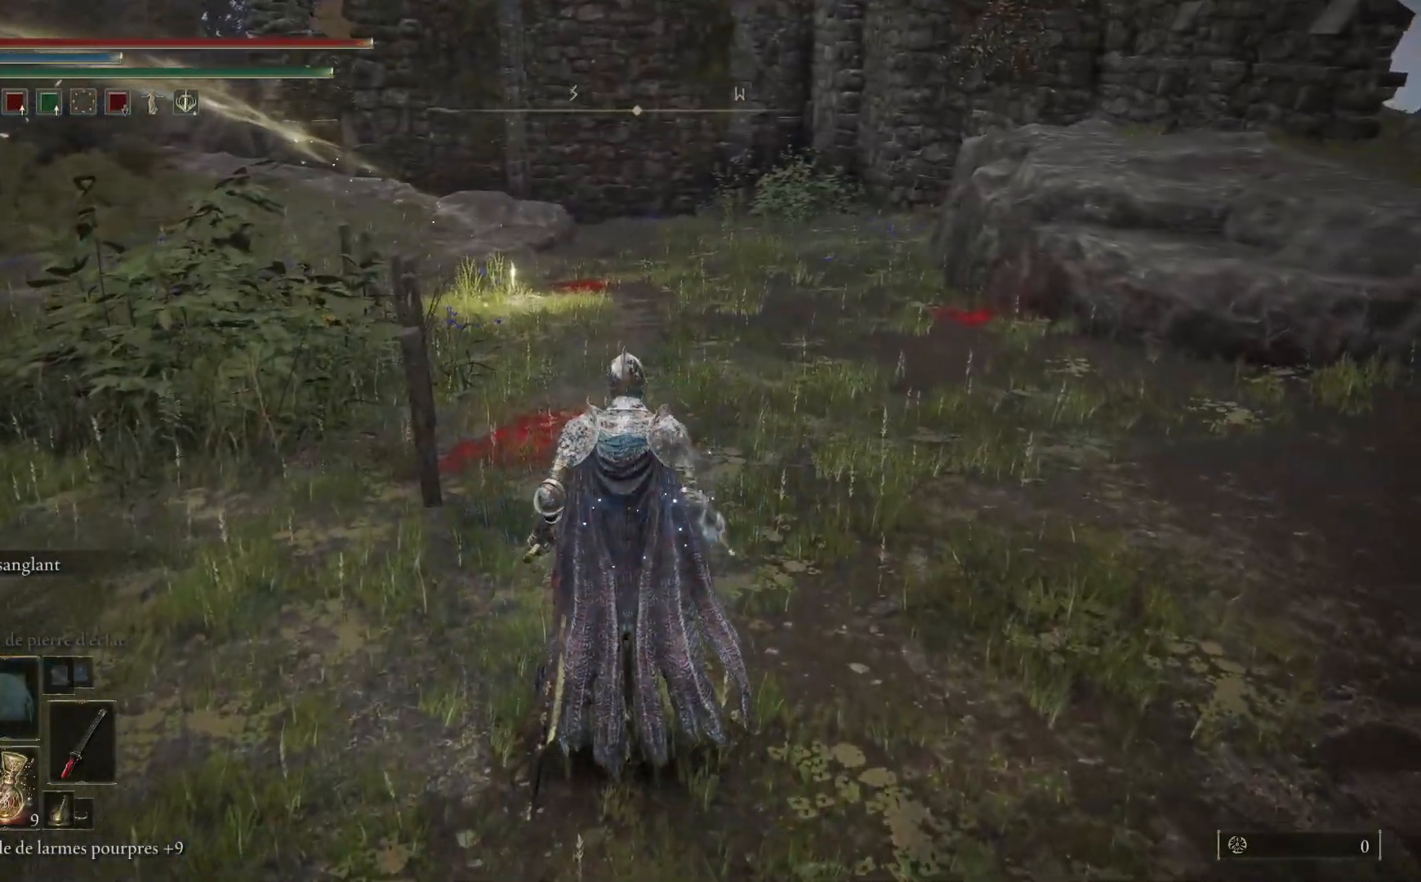
{"buttons": ["B"], "left_stick": "up", "right_stick": "center", "events": []}
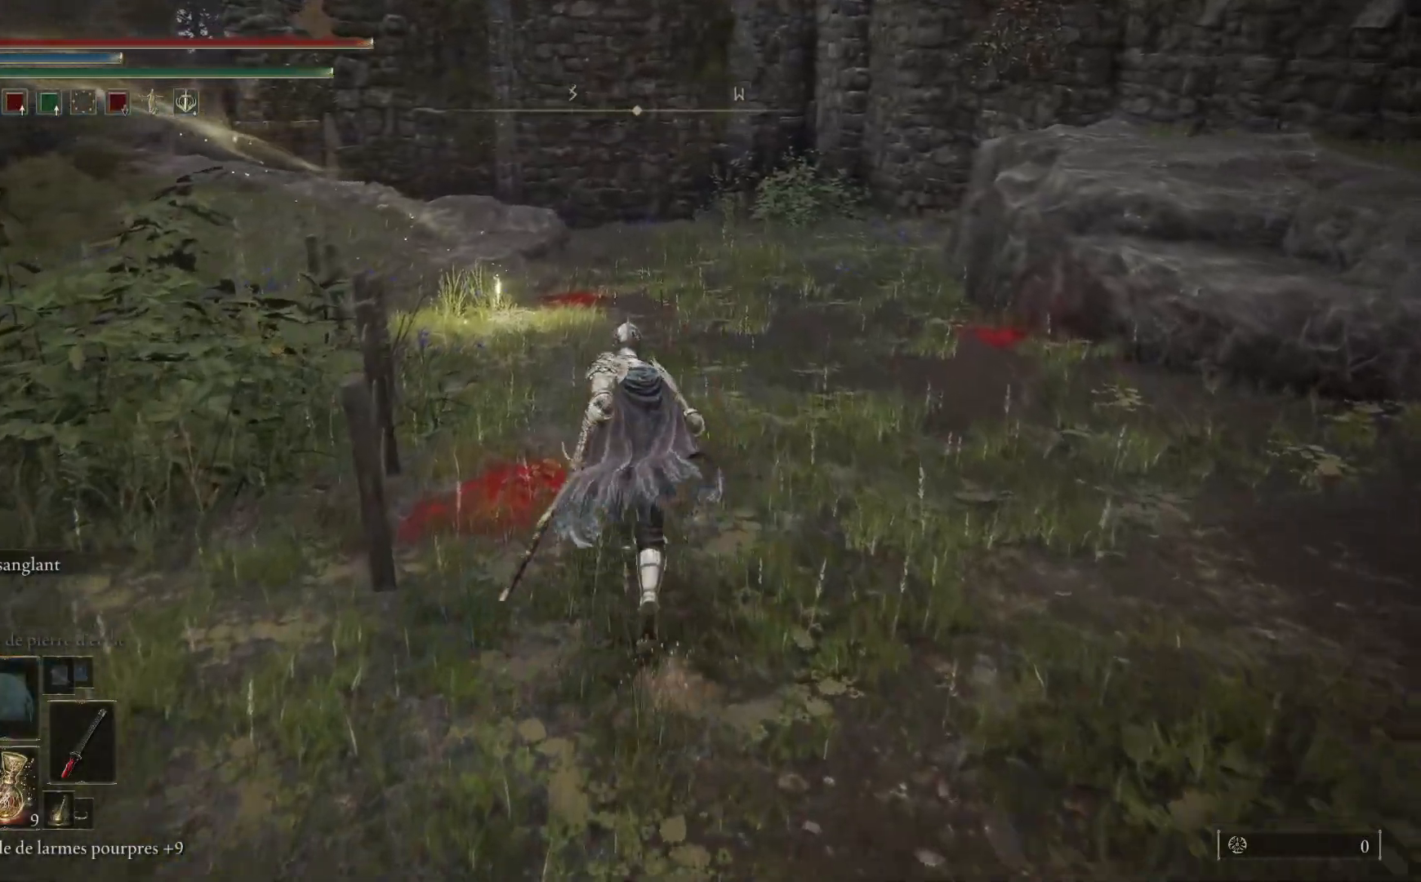
{"buttons": ["B"], "left_stick": "up", "right_stick": "center", "events": []}
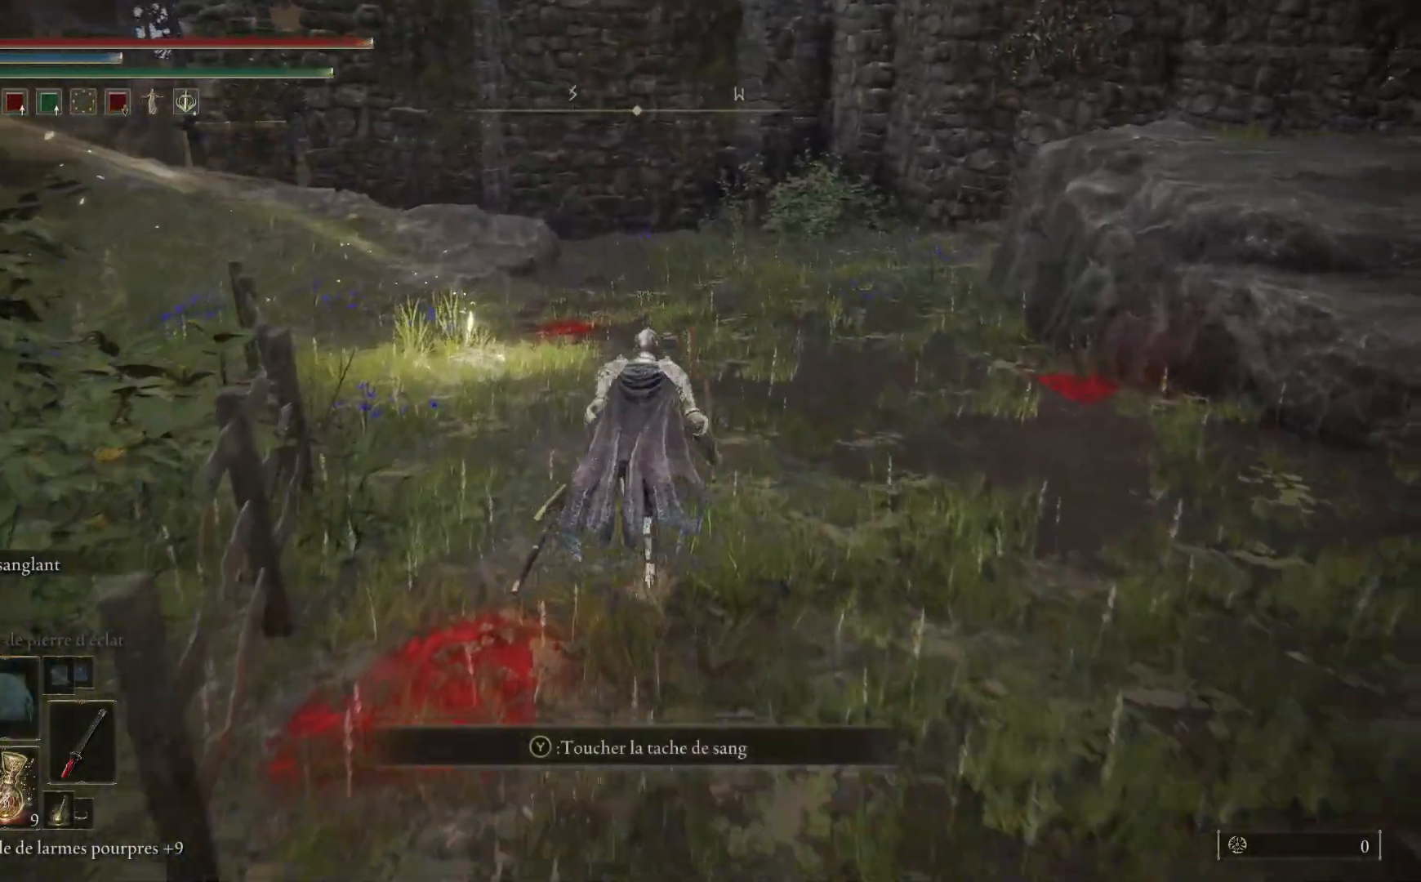
{"buttons": [], "left_stick": "center", "right_stick": "center", "events": [[183, "B", "up"], [250, "left_stick", "center"], [300, "SELECT", "down"], [417, "SELECT", "up"]]}
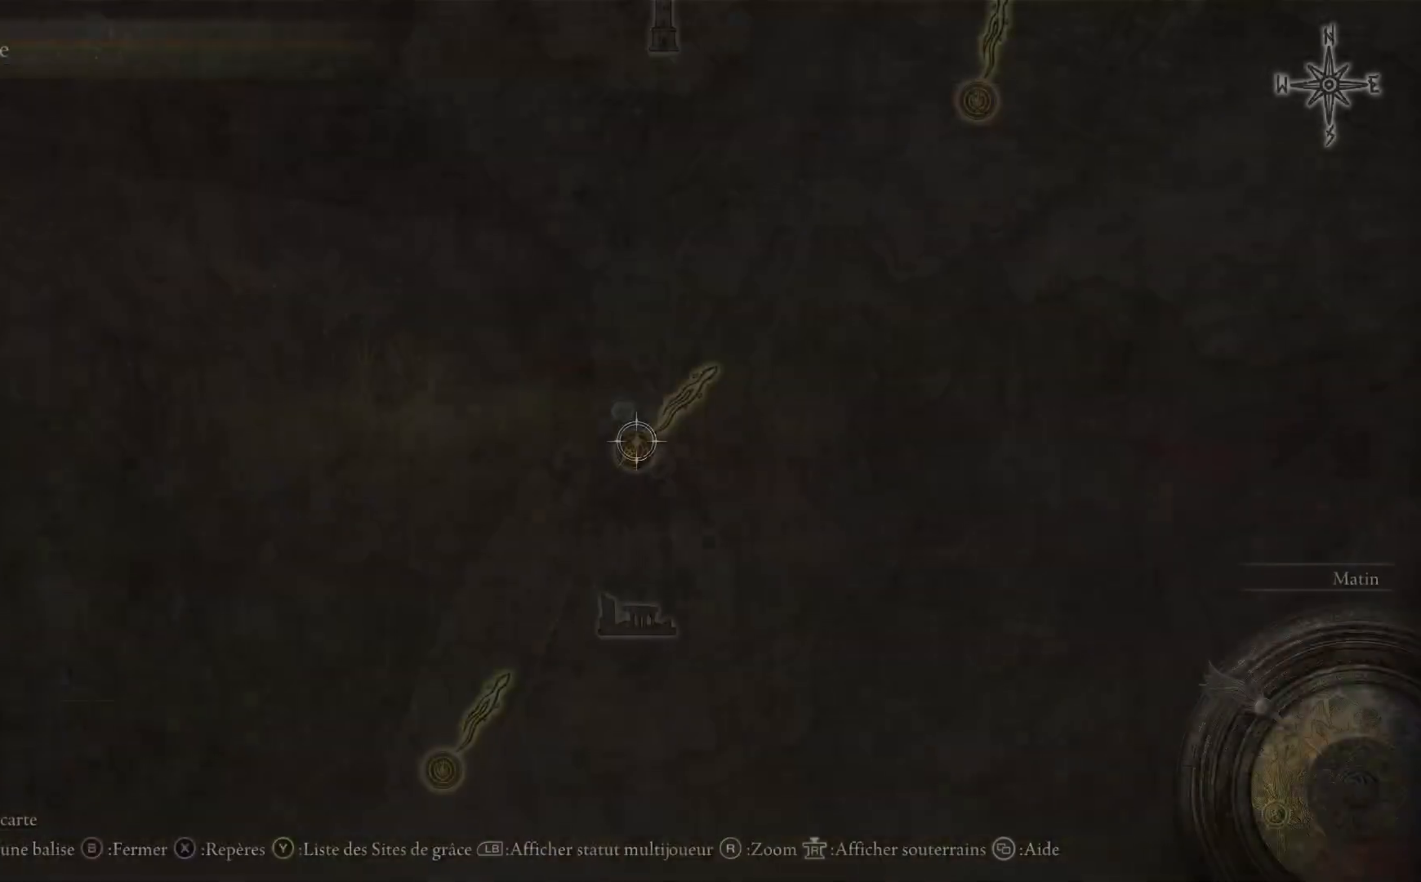
{"buttons": [], "left_stick": "right", "right_stick": "center"}
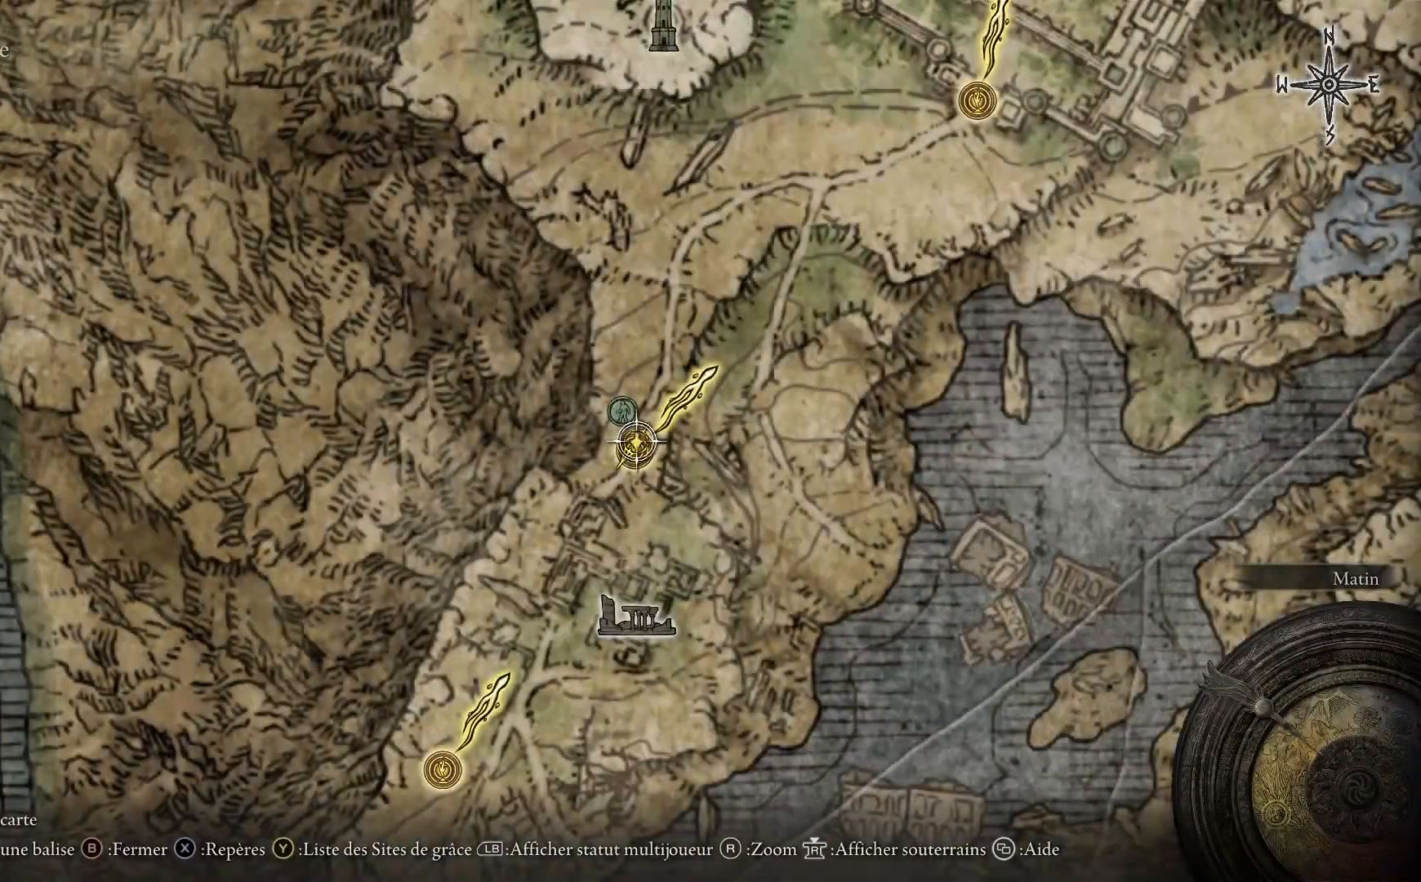
{"buttons": [], "left_stick": "right", "right_stick": "center", "events": [[17, "right_stick", "down"], [183, "right_stick", "center"], [317, "right_stick", "down-left"], [450, "right_stick", "center"]]}
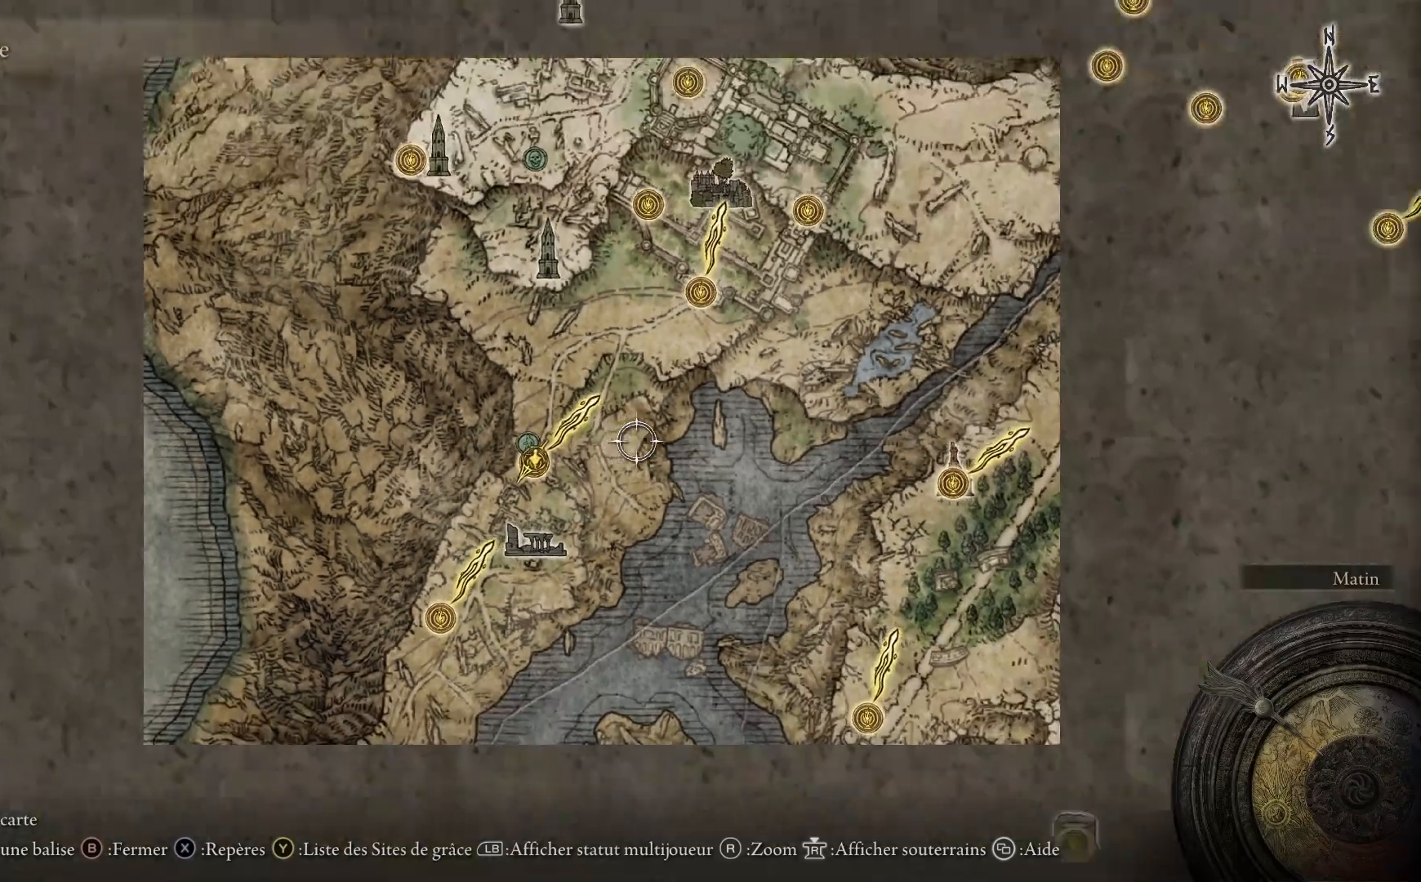
{"buttons": [], "left_stick": "right", "right_stick": "center", "events": [[233, "right_stick", "down-left"], [383, "right_stick", "center"]]}
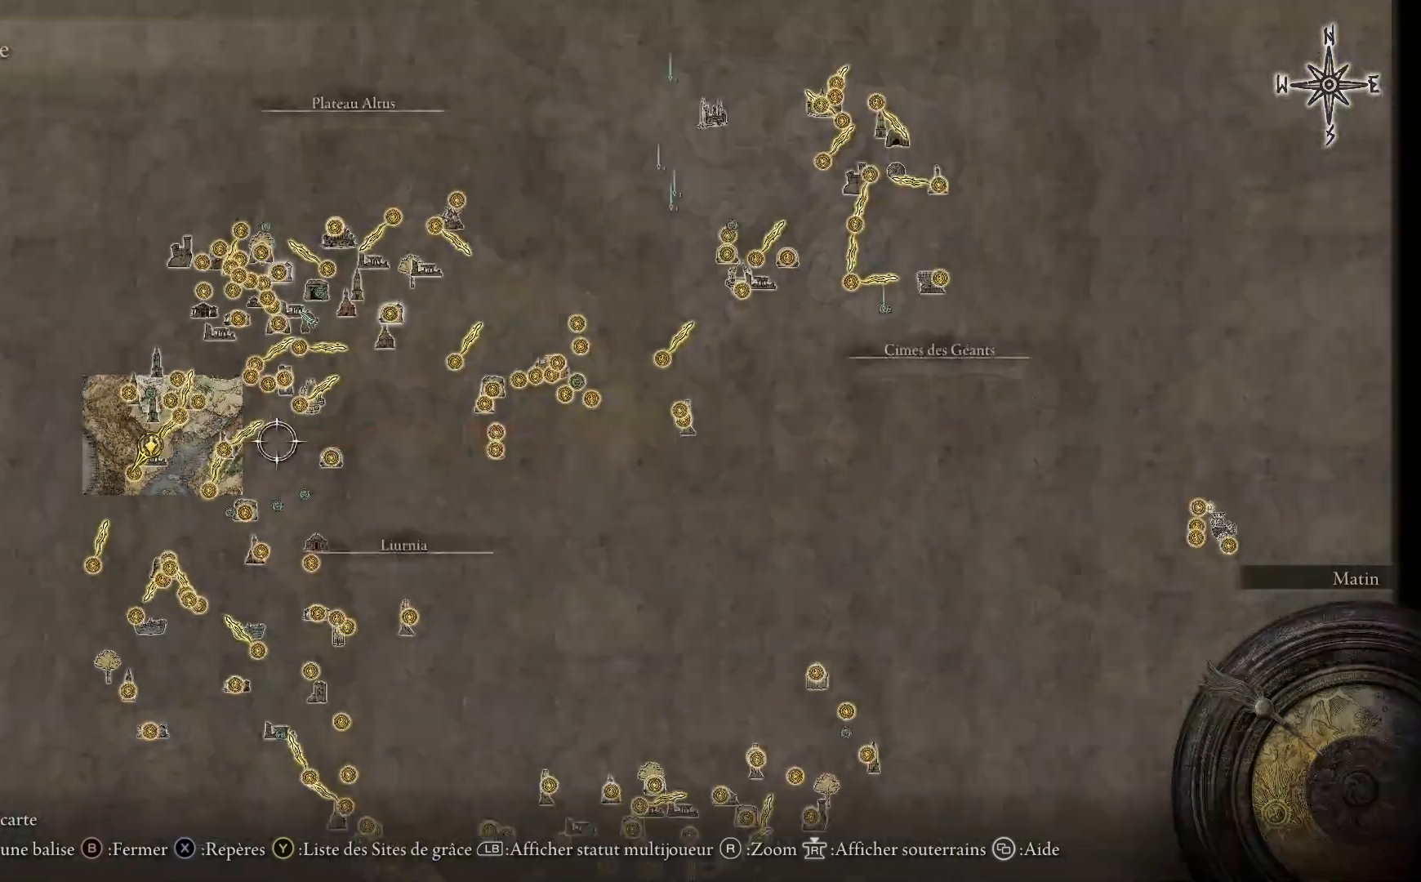
{"buttons": [], "left_stick": "right", "right_stick": "center", "events": []}
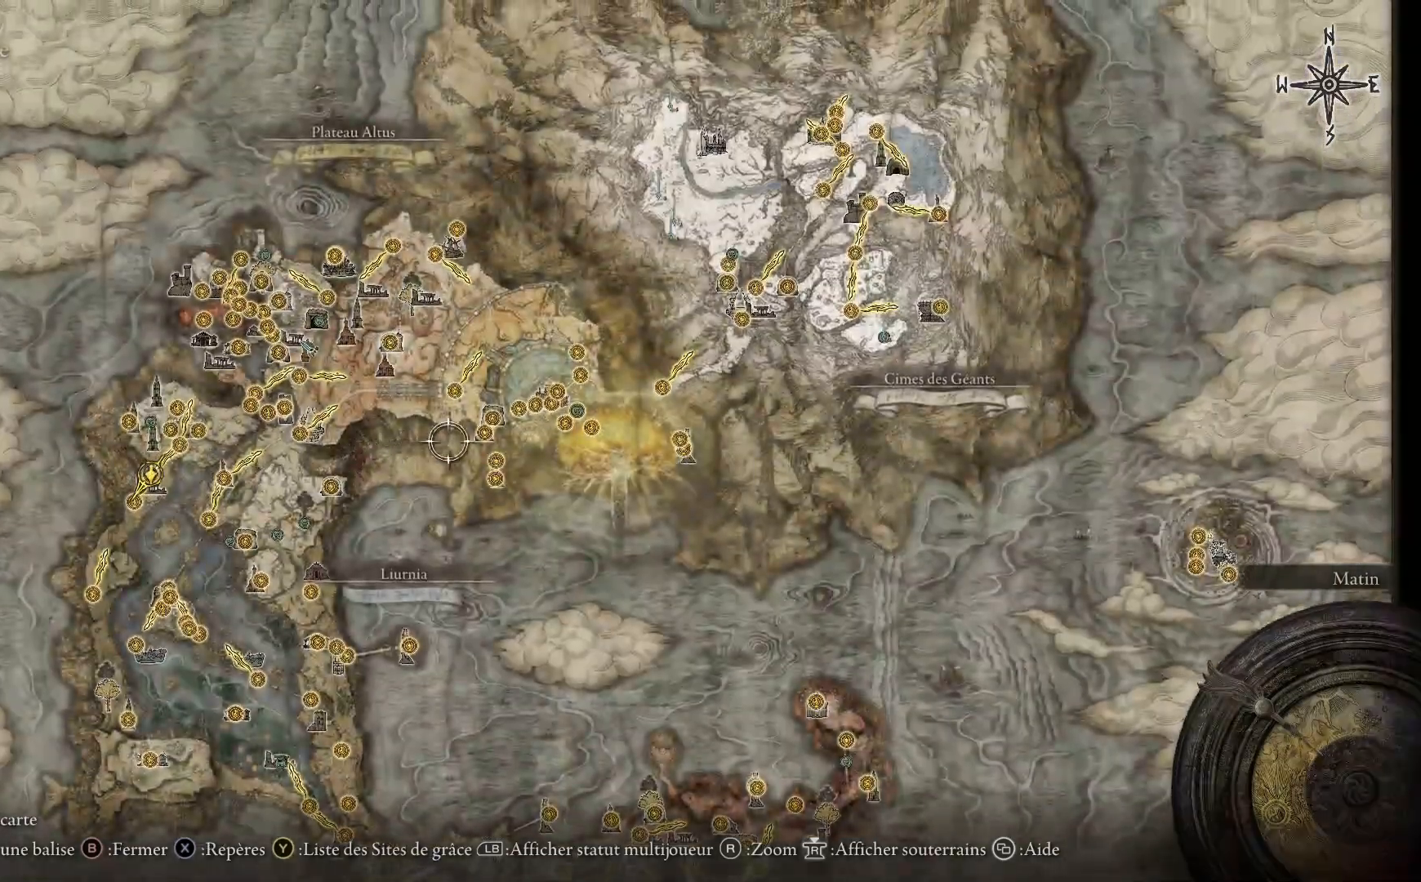
{"buttons": [], "left_stick": "right", "right_stick": "center", "events": []}
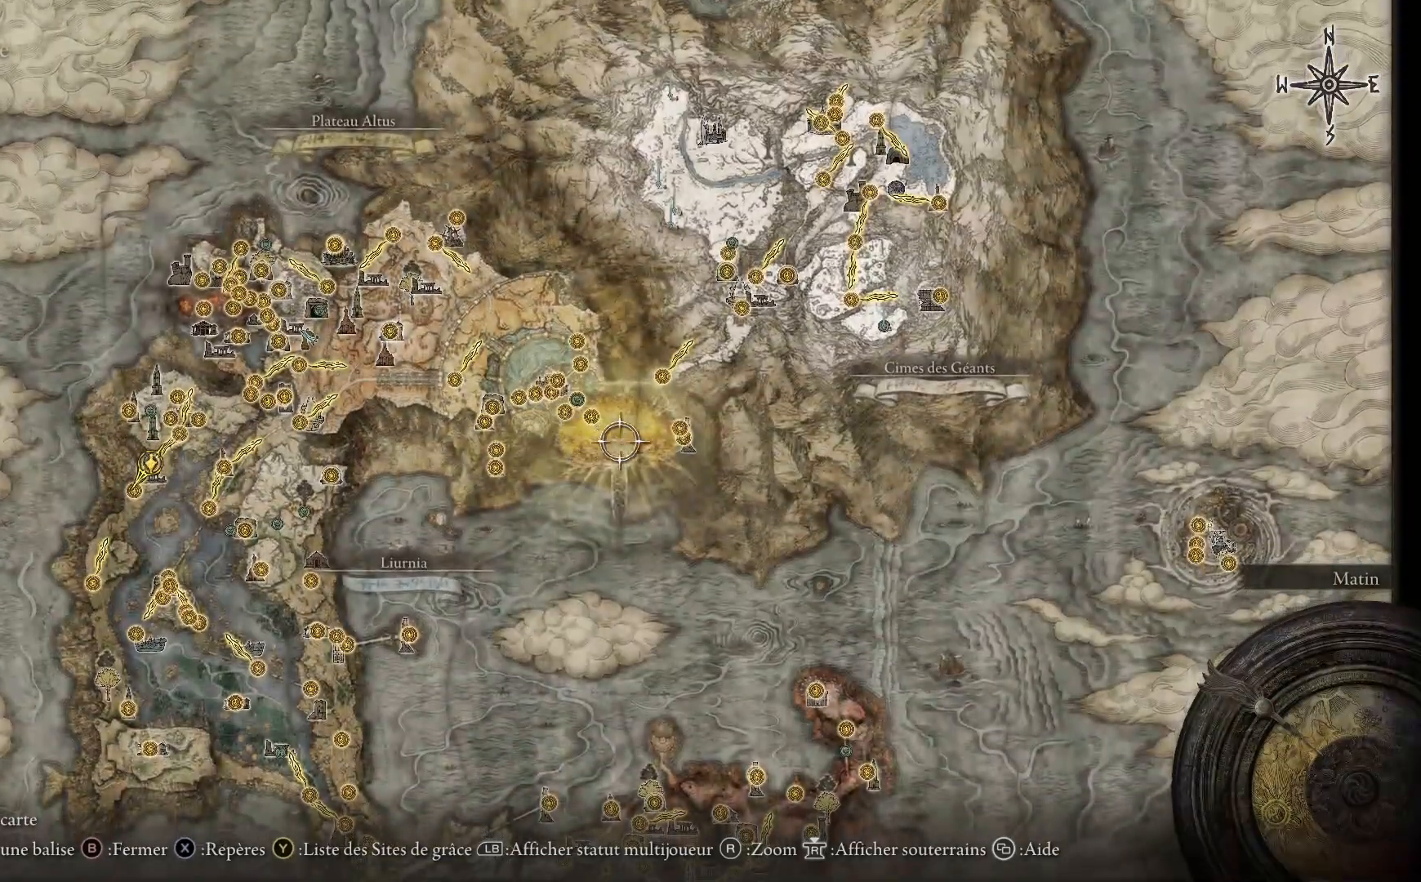
{"buttons": [], "left_stick": "right", "right_stick": "center", "events": []}
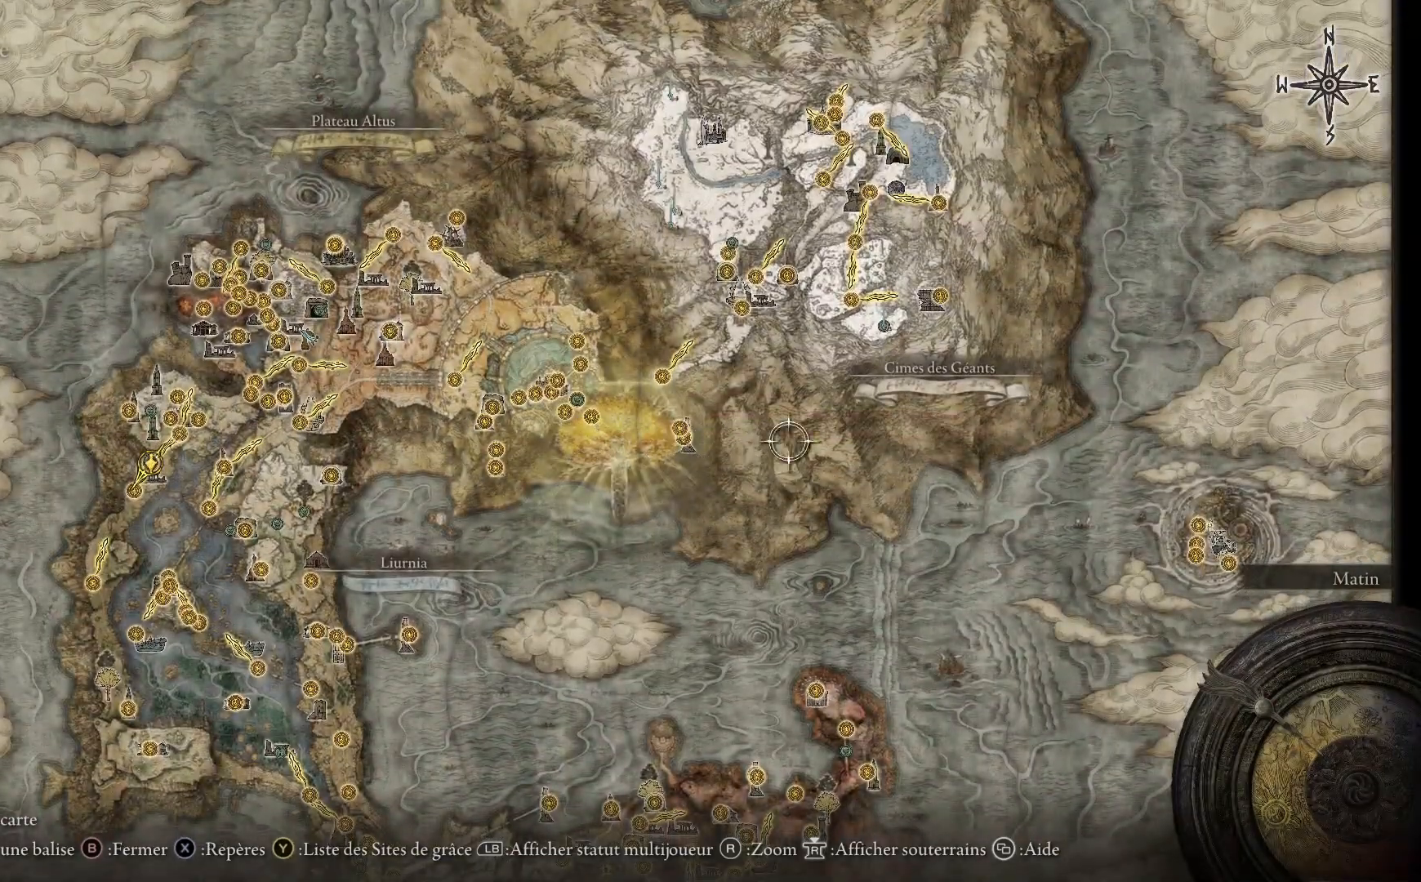
{"buttons": [], "left_stick": "right", "right_stick": "center", "events": []}
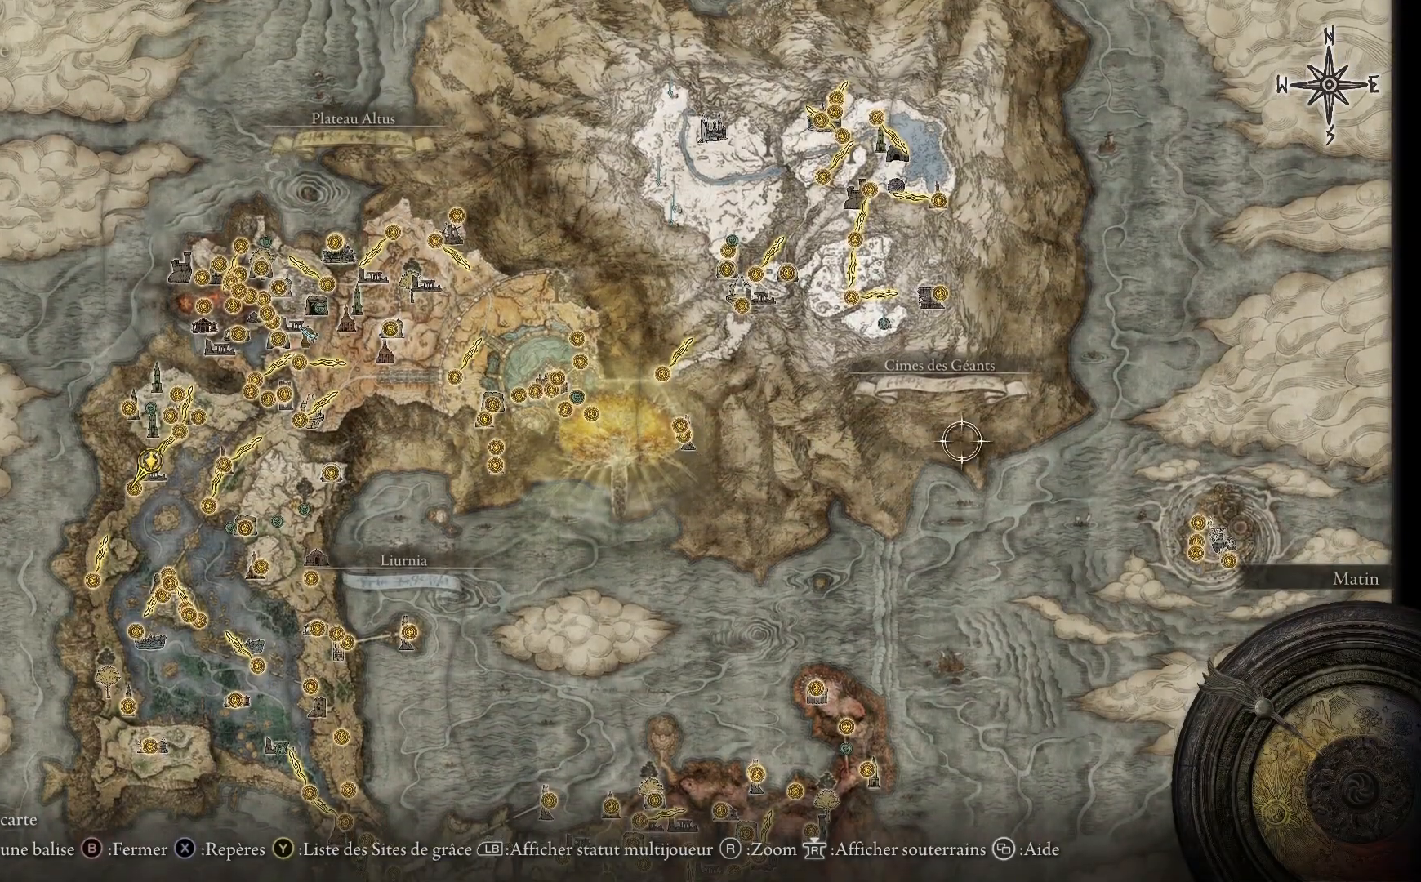
{"buttons": [], "left_stick": "down-right", "right_stick": "up", "events": [[450, "left_stick", "down-right"], [483, "right_stick", "up"]]}
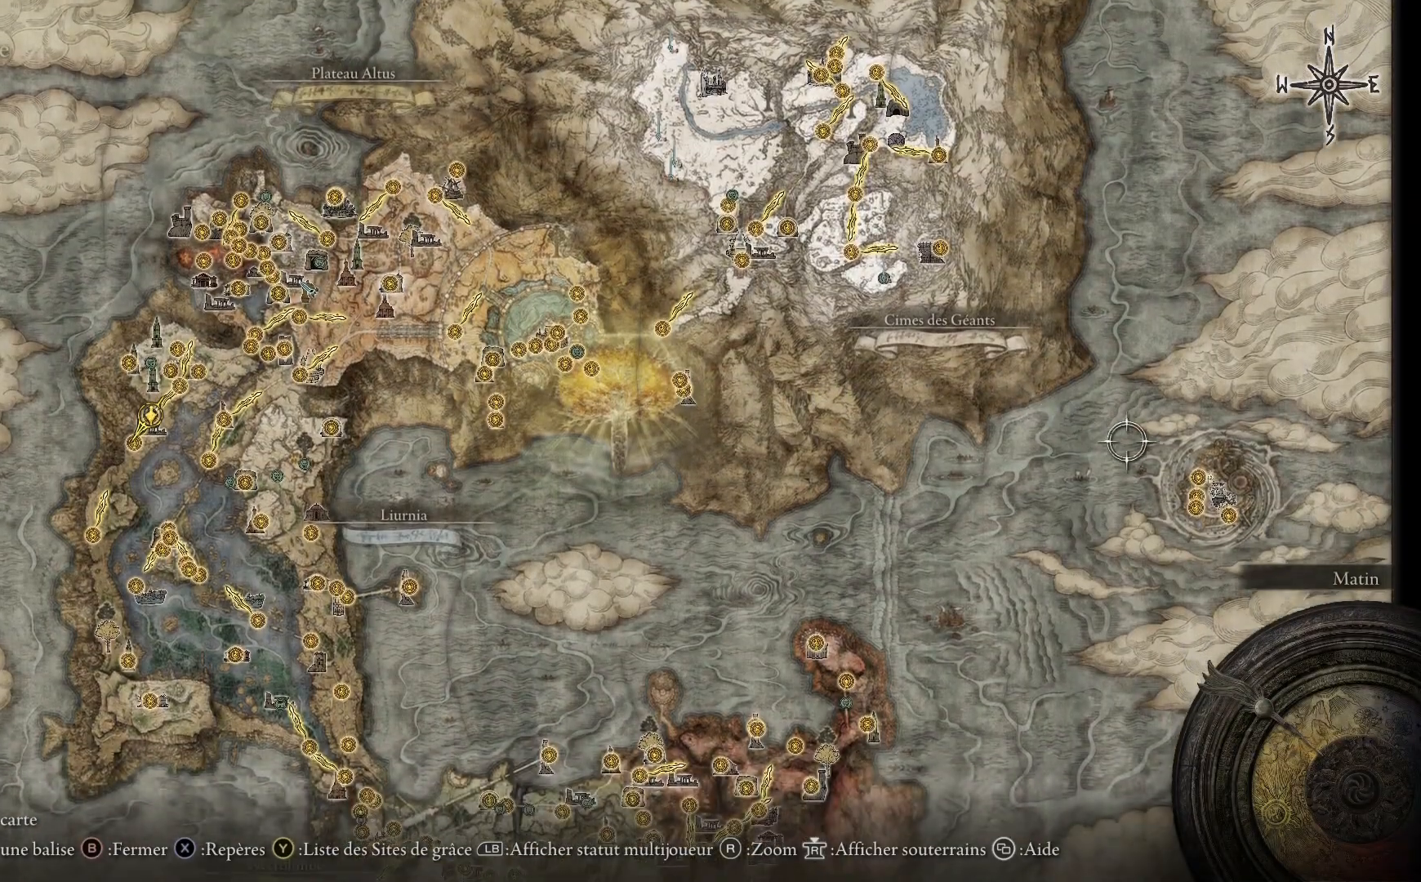
{"buttons": [], "left_stick": "down-right", "right_stick": "center", "events": [[183, "right_stick", "center"]]}
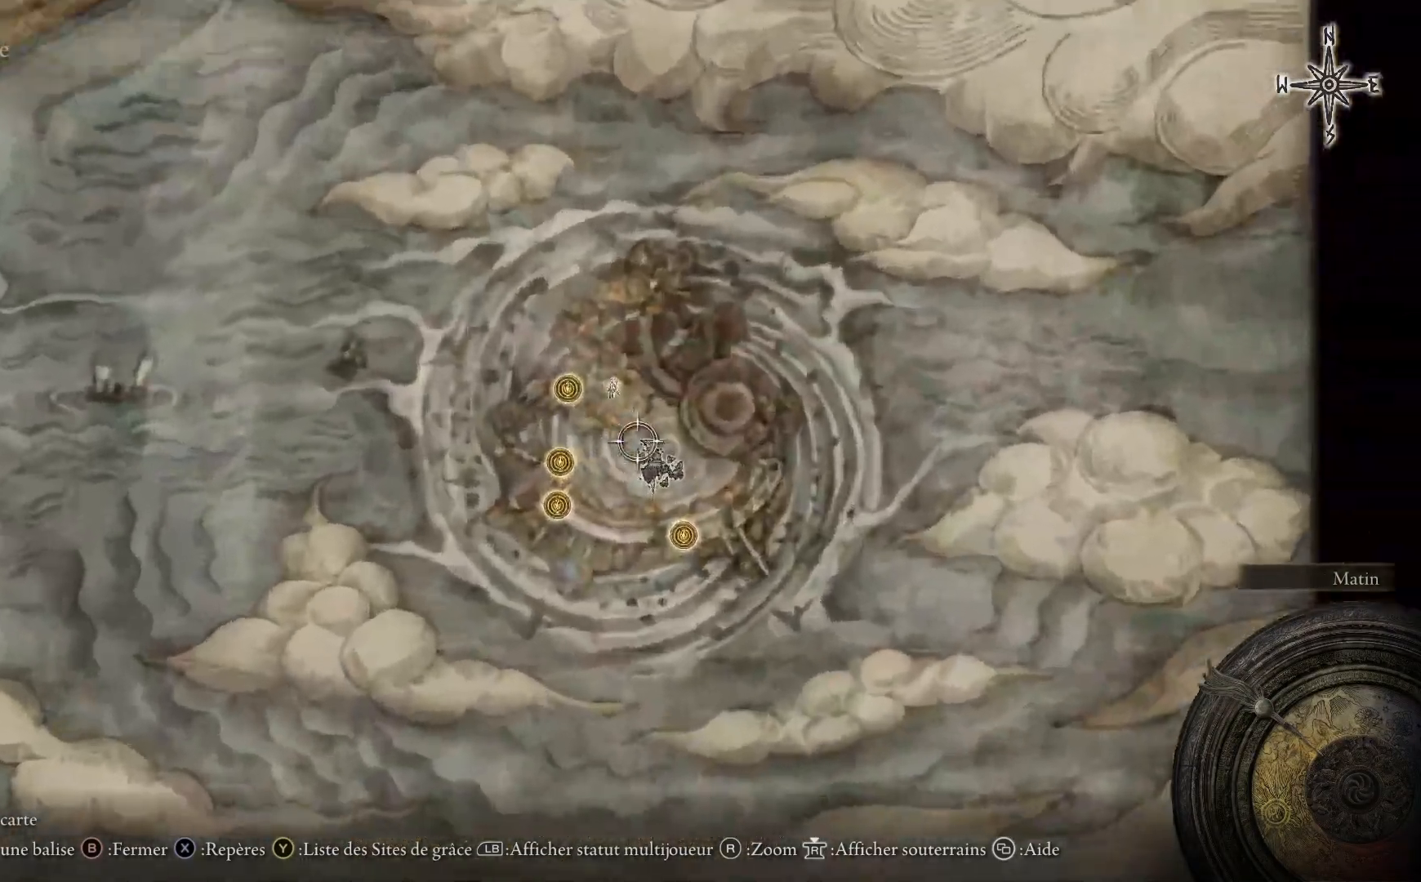
{"buttons": [], "left_stick": "center", "right_stick": "center", "events": [[17, "left_stick", "down"], [283, "left_stick", "down-right"], [450, "left_stick", "center"]]}
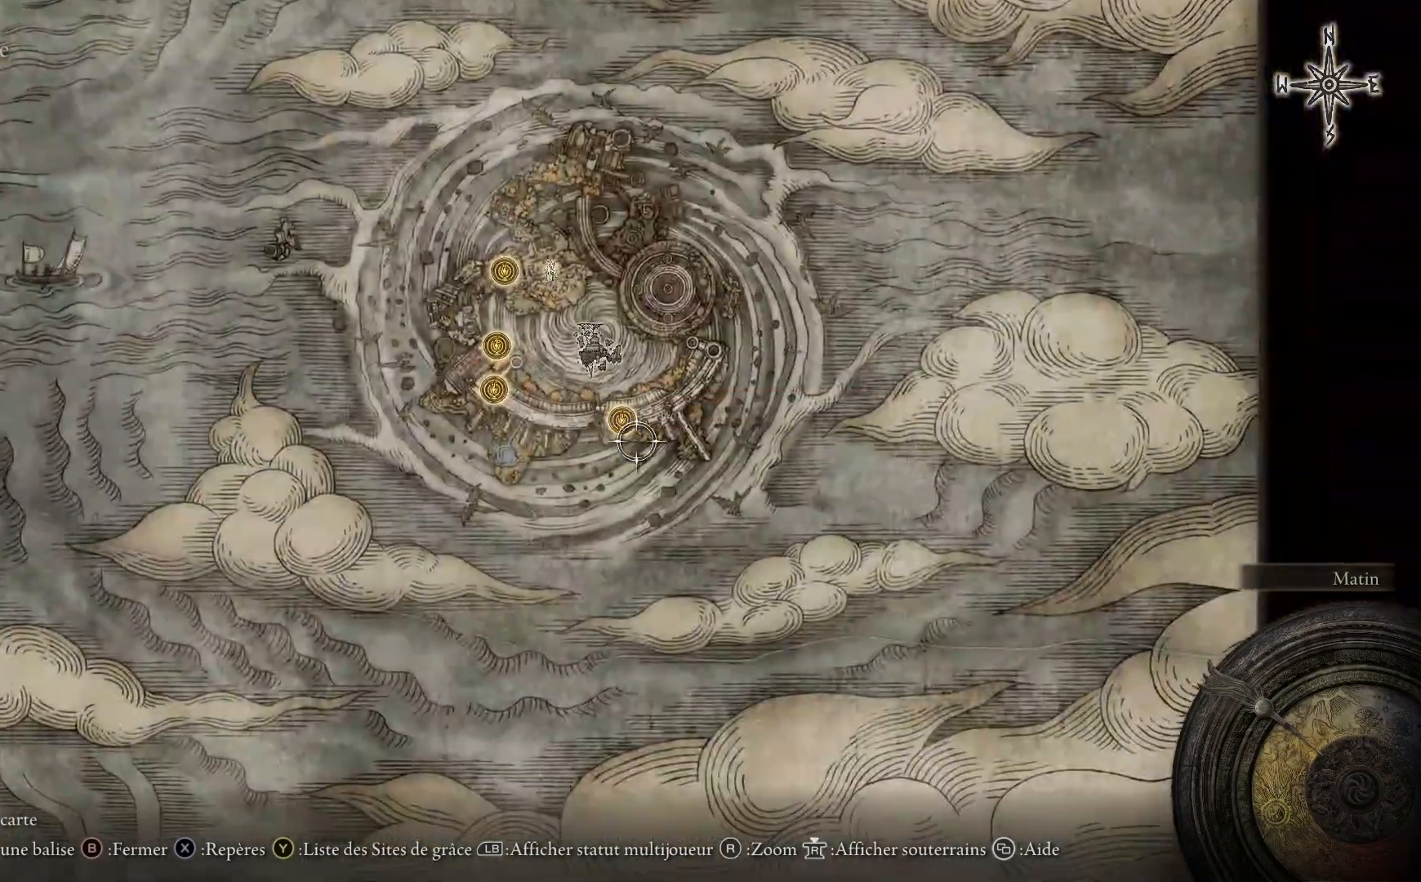
{"buttons": [], "left_stick": "center", "right_stick": "center", "events": [[250, "left_stick", "up"], [383, "left_stick", "center"]]}
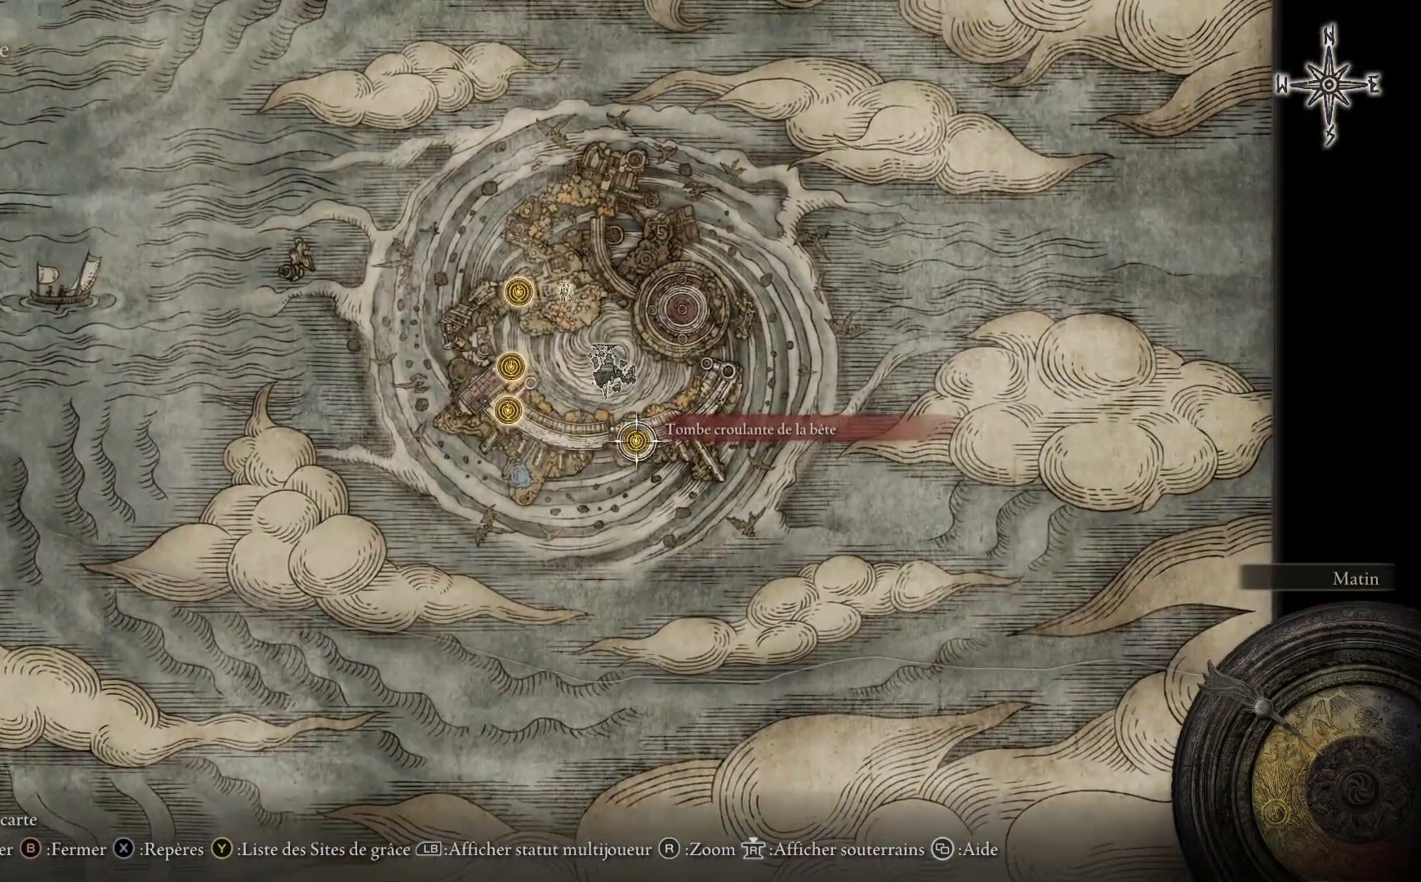
{"buttons": [], "left_stick": "up-left", "right_stick": "center", "events": [[417, "left_stick", "up-left"]]}
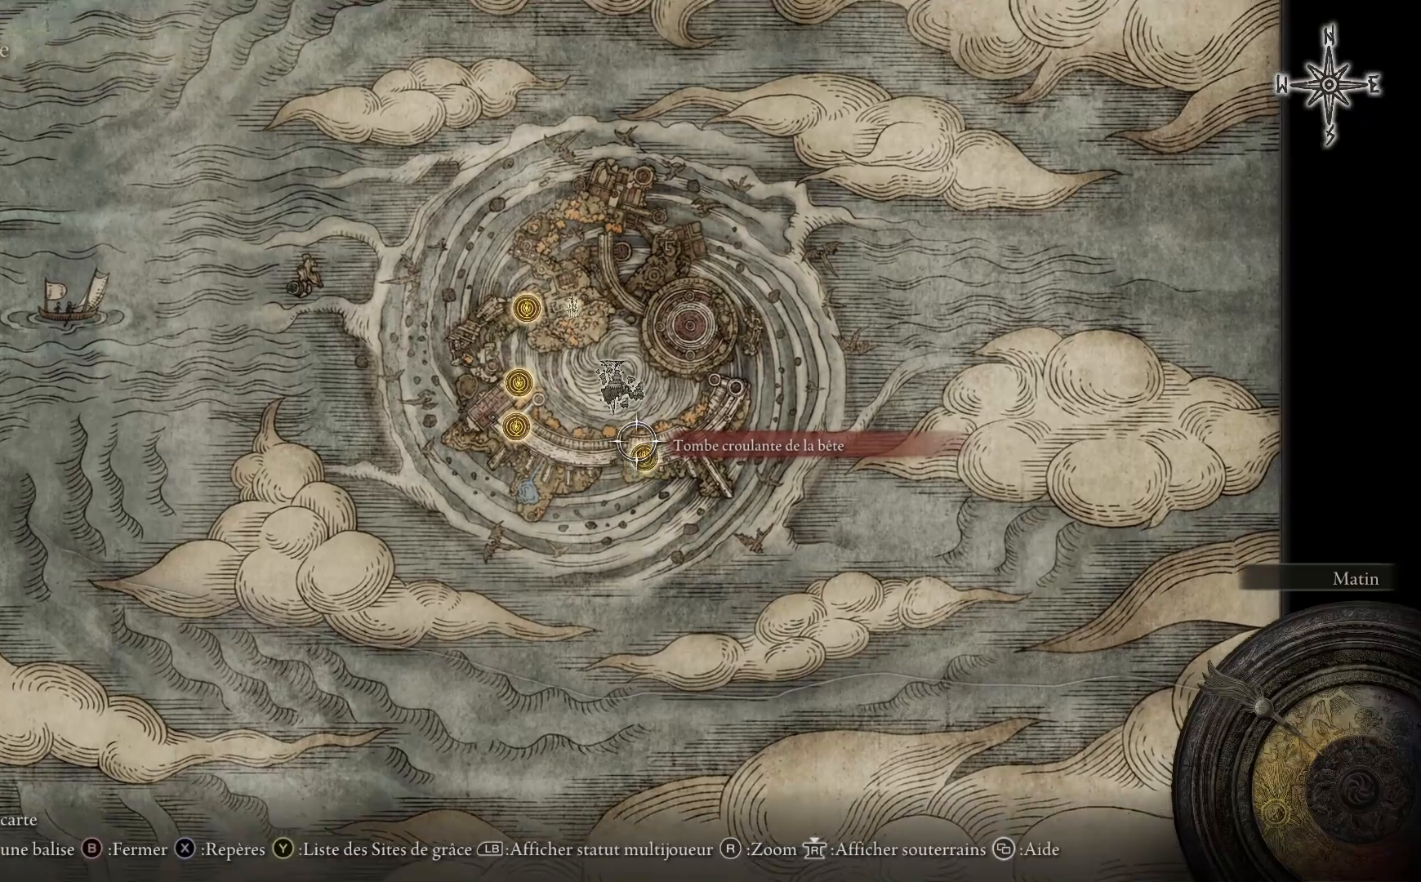
{"buttons": [], "left_stick": "up-left", "right_stick": "center", "events": []}
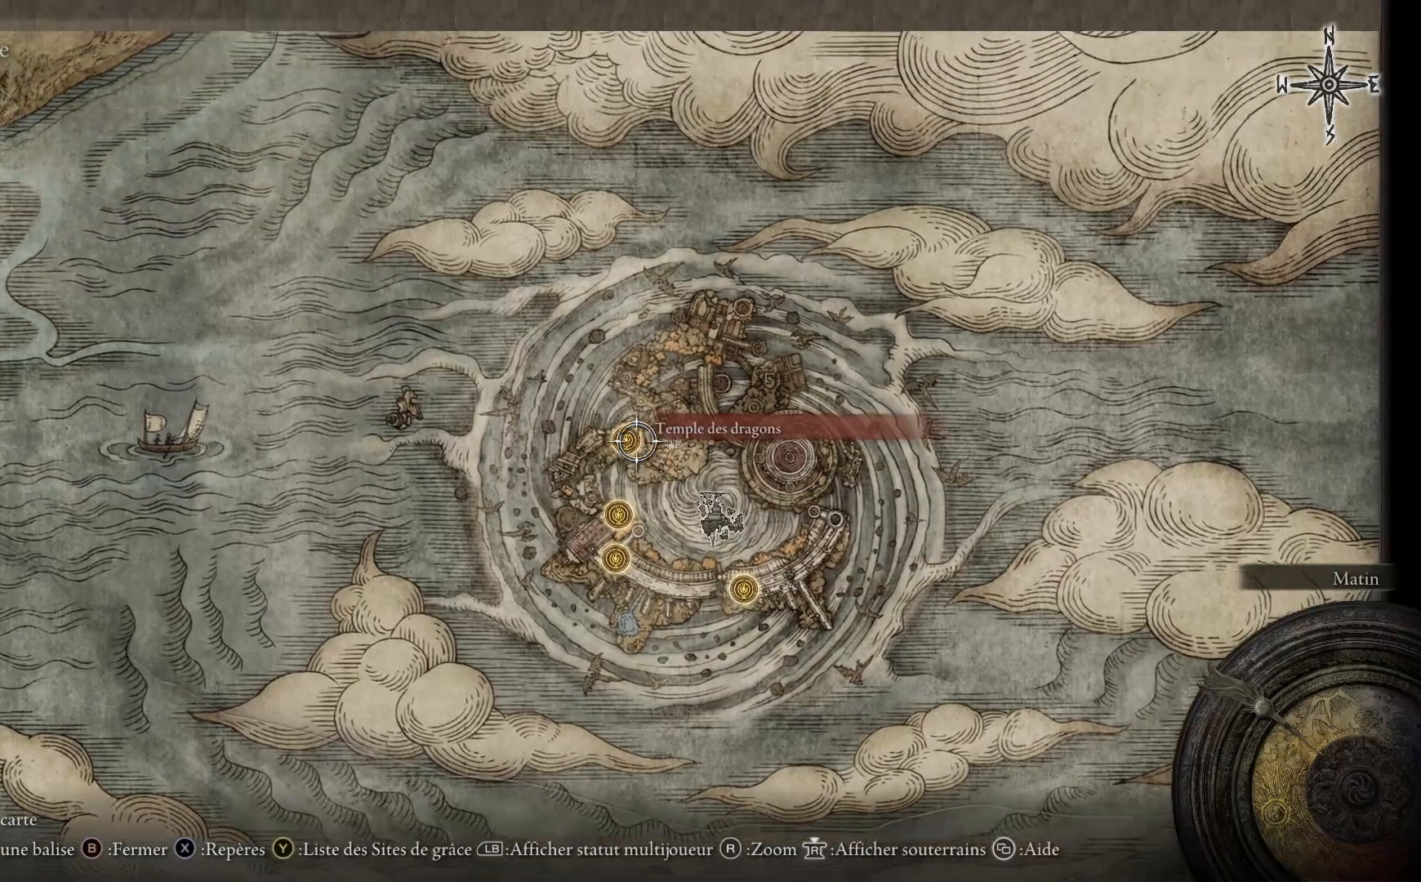
{"buttons": [], "left_stick": "center", "right_stick": "center", "events": [[17, "left_stick", "center"]]}
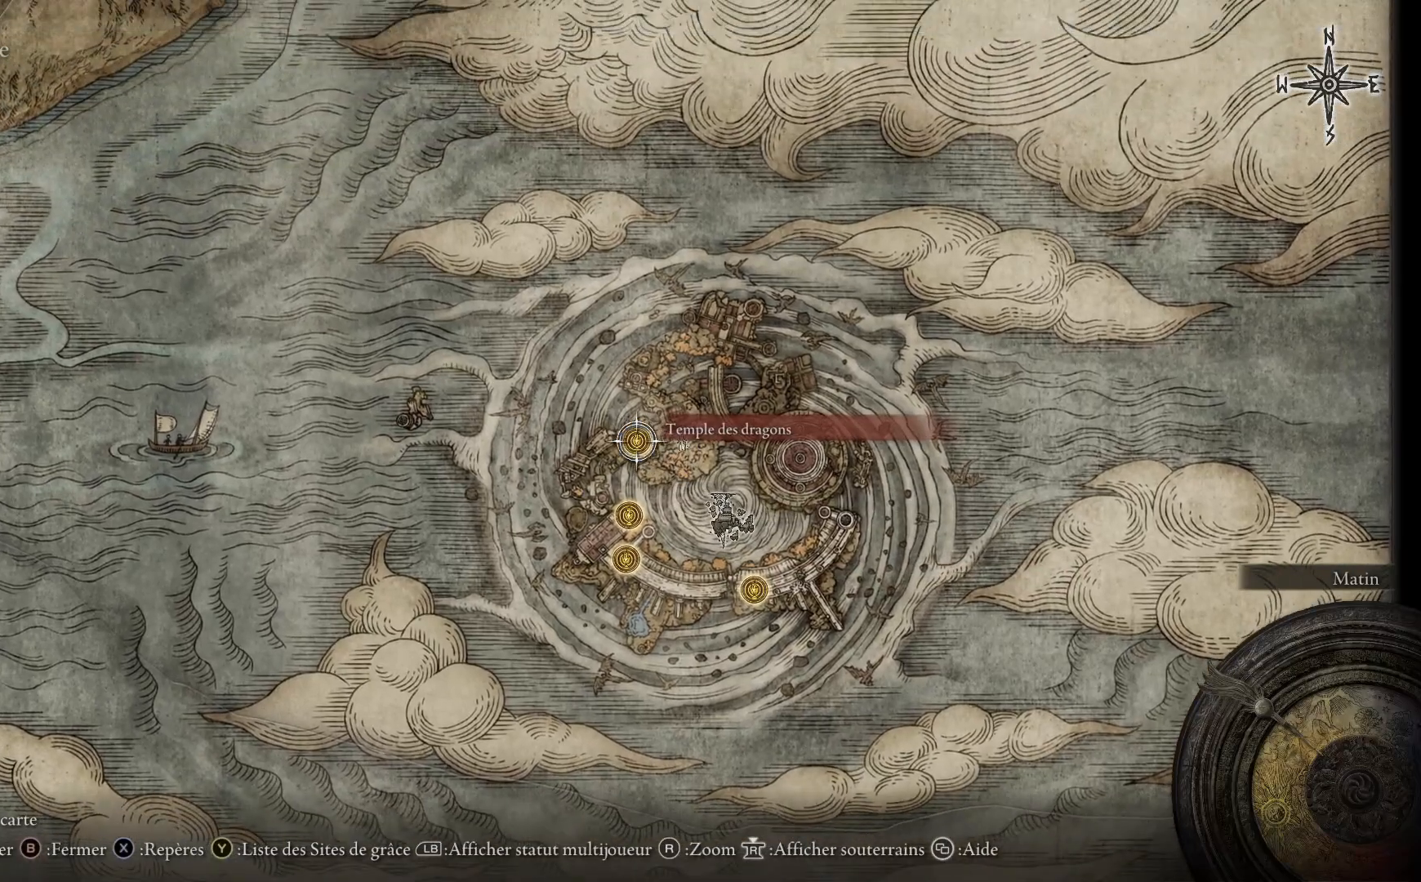
{"buttons": [], "left_stick": "center", "right_stick": "center", "events": []}
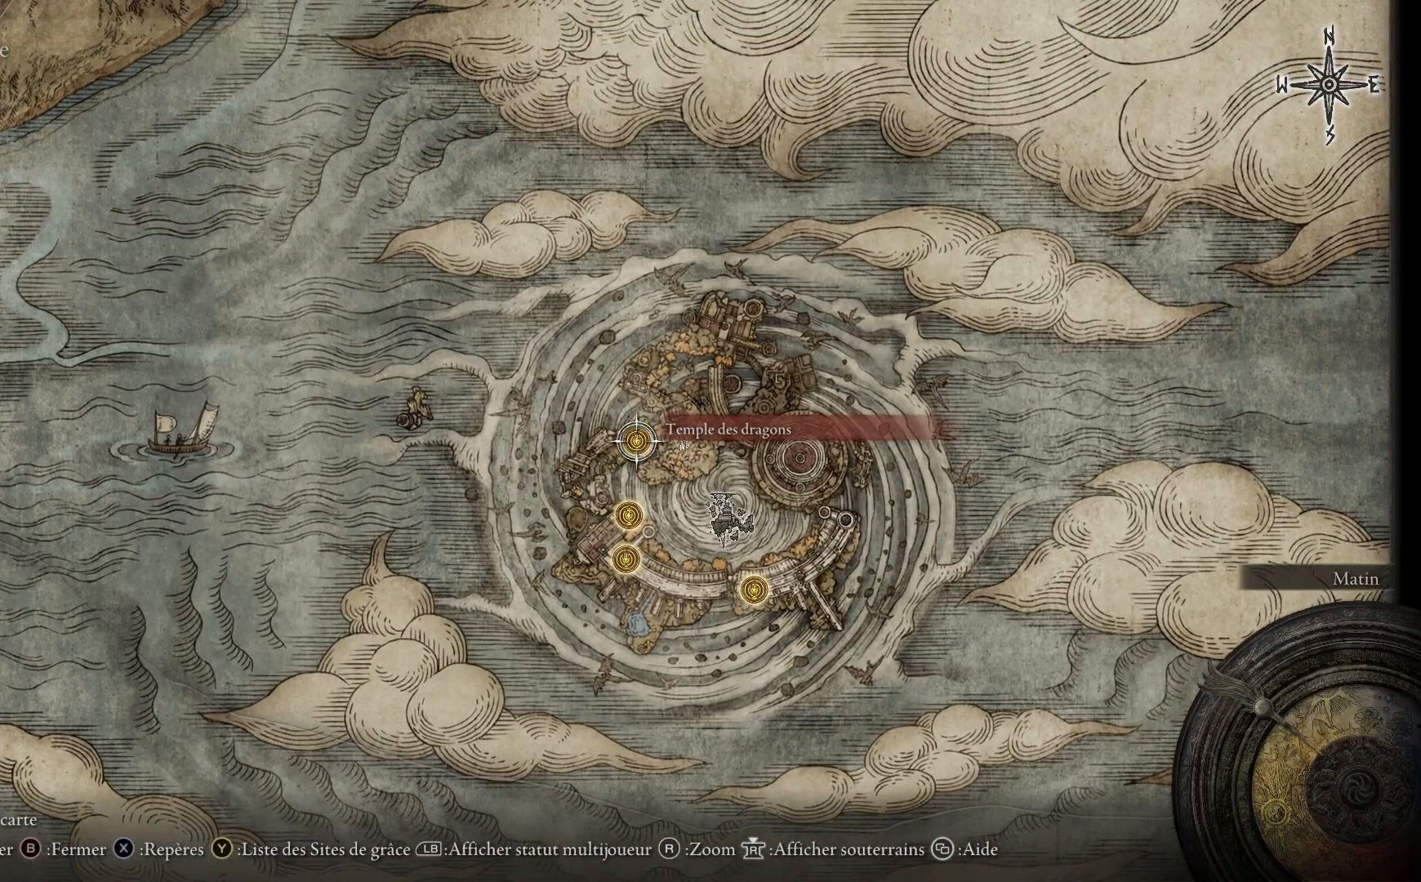
{"buttons": ["B"], "left_stick": "center", "right_stick": "center", "events": [[50, "A", "down"], [200, "A", "up"], [433, "B", "down"]]}
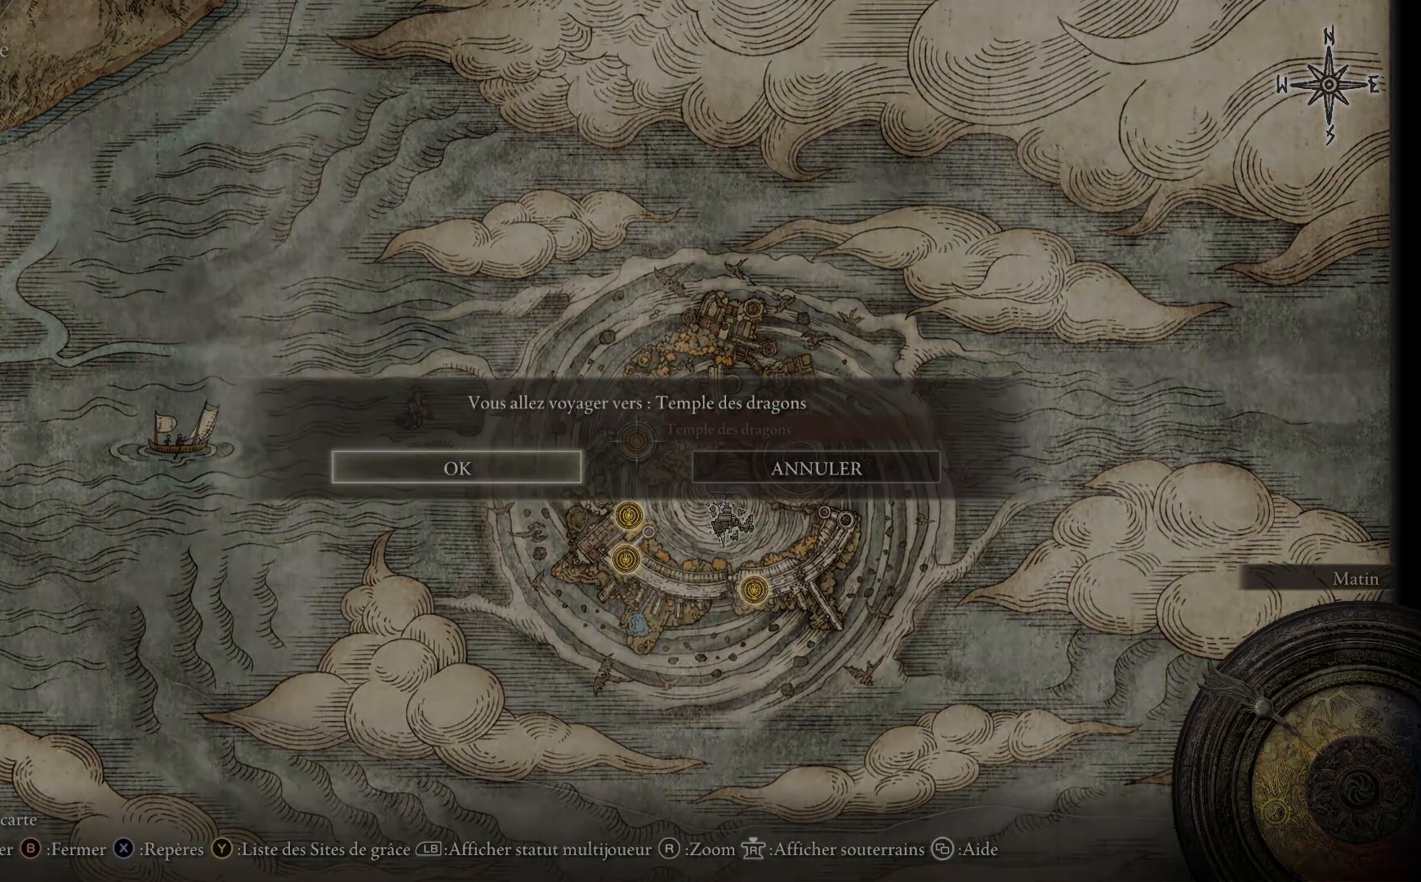
{"buttons": [], "left_stick": "down", "right_stick": "center", "events": [[33, "B", "up"], [167, "left_stick", "down"]]}
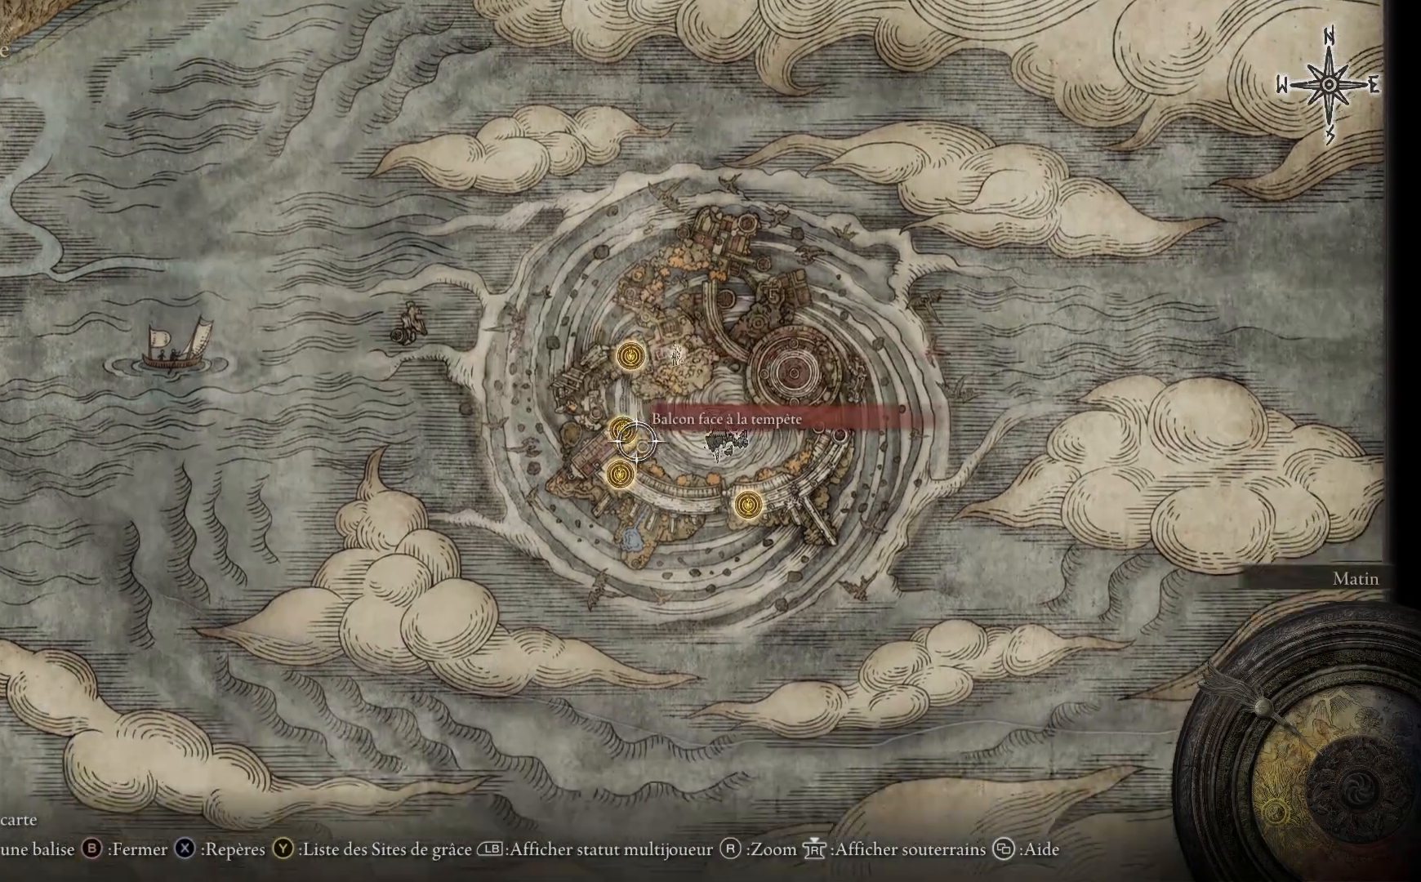
{"buttons": [], "left_stick": "right", "right_stick": "center", "events": [[50, "left_stick", "center"], [433, "left_stick", "right"]]}
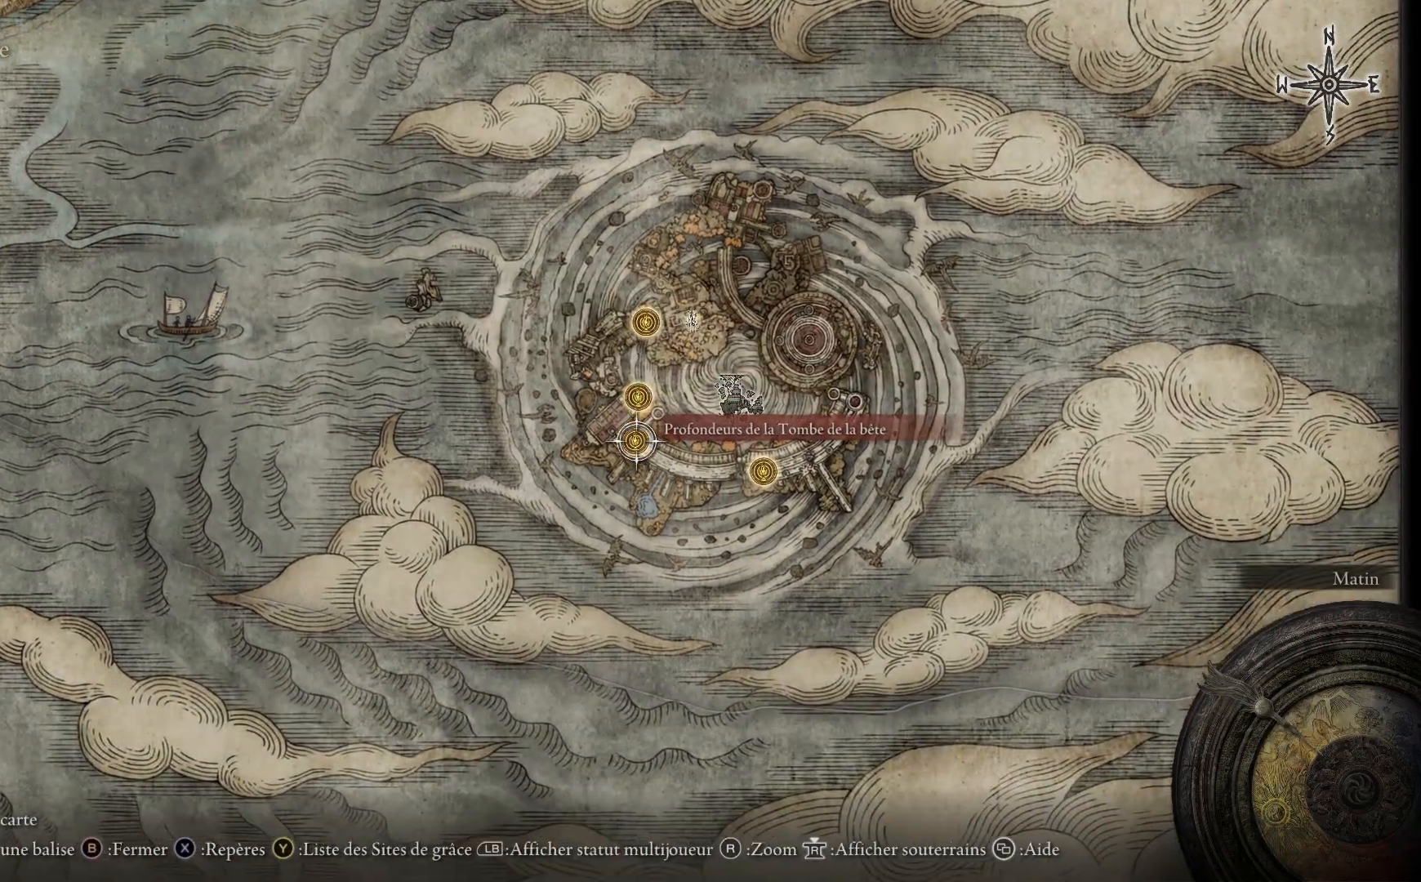
{"buttons": [], "left_stick": "center", "right_stick": "center", "events": [[250, "left_stick", "down-right"], [350, "left_stick", "center"]]}
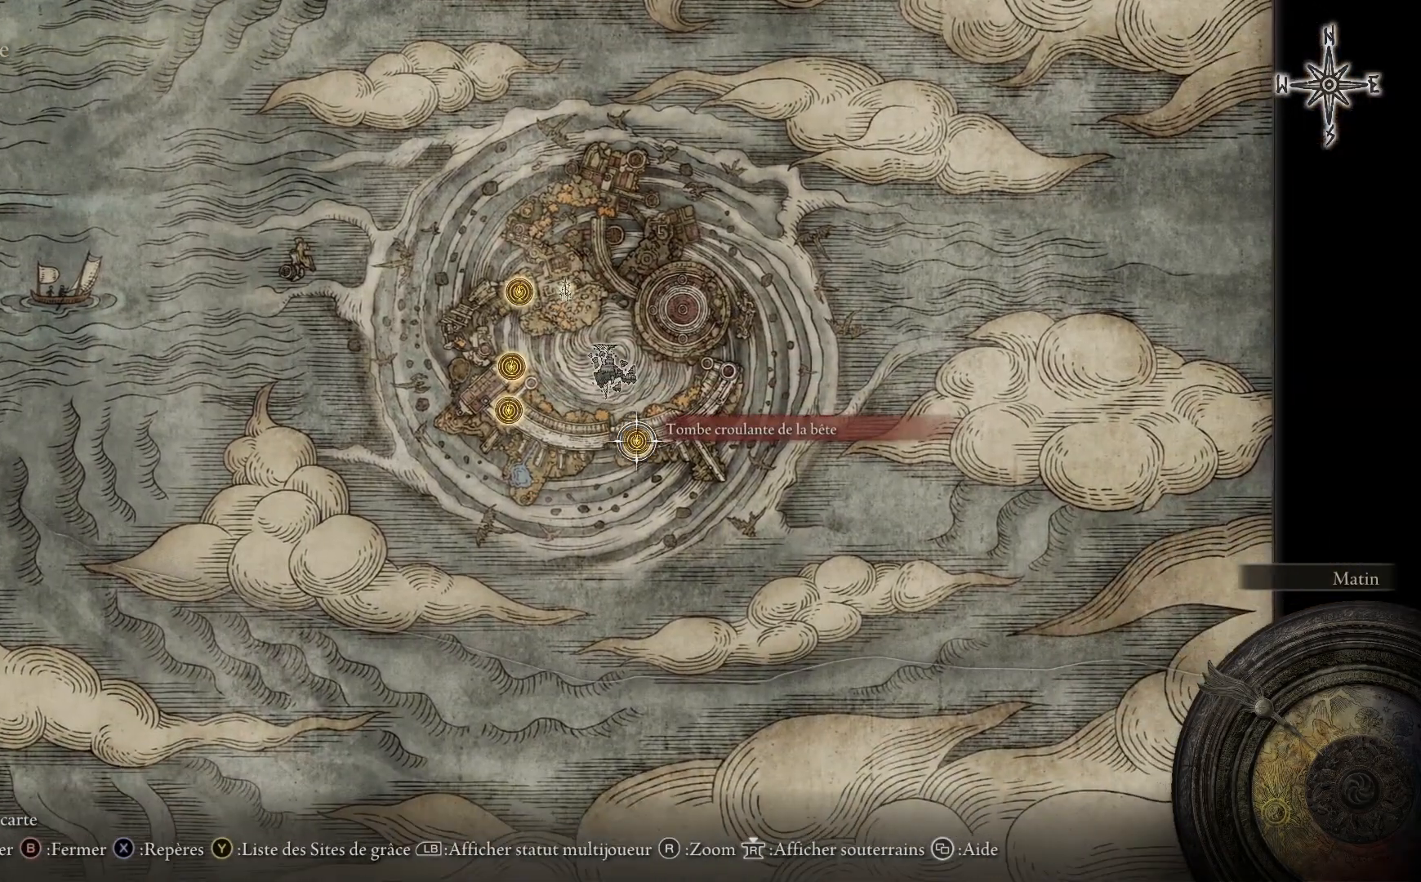
{"buttons": [], "left_stick": "center", "right_stick": "center", "events": [[67, "A", "down"], [167, "A", "up"], [217, "A", "down"], [300, "A", "up"]]}